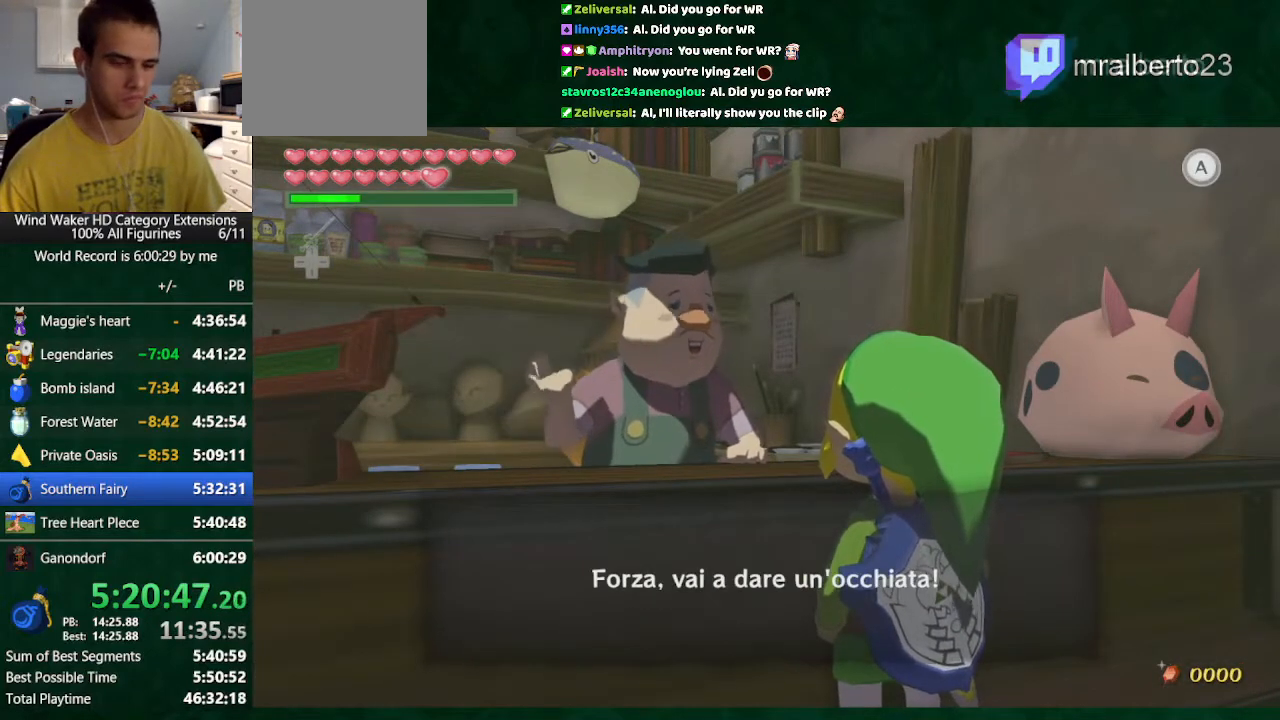
Gameplay with a controller (Nintendo layout); each line is a JSON object with the inputs held at the frame after it. "button_events" lists button changes between this image and that frame as [ms after this image, input, new state], when the widget could be followed in between (sticks are given only as held states). Not read: L3 R3 TOUCHPAD.
{"buttons": ["B"], "left_stick": "center", "right_stick": "center", "button_events": [[100, "A", "down"], [167, "A", "up"], [367, "A", "down"], [433, "A", "up"]]}
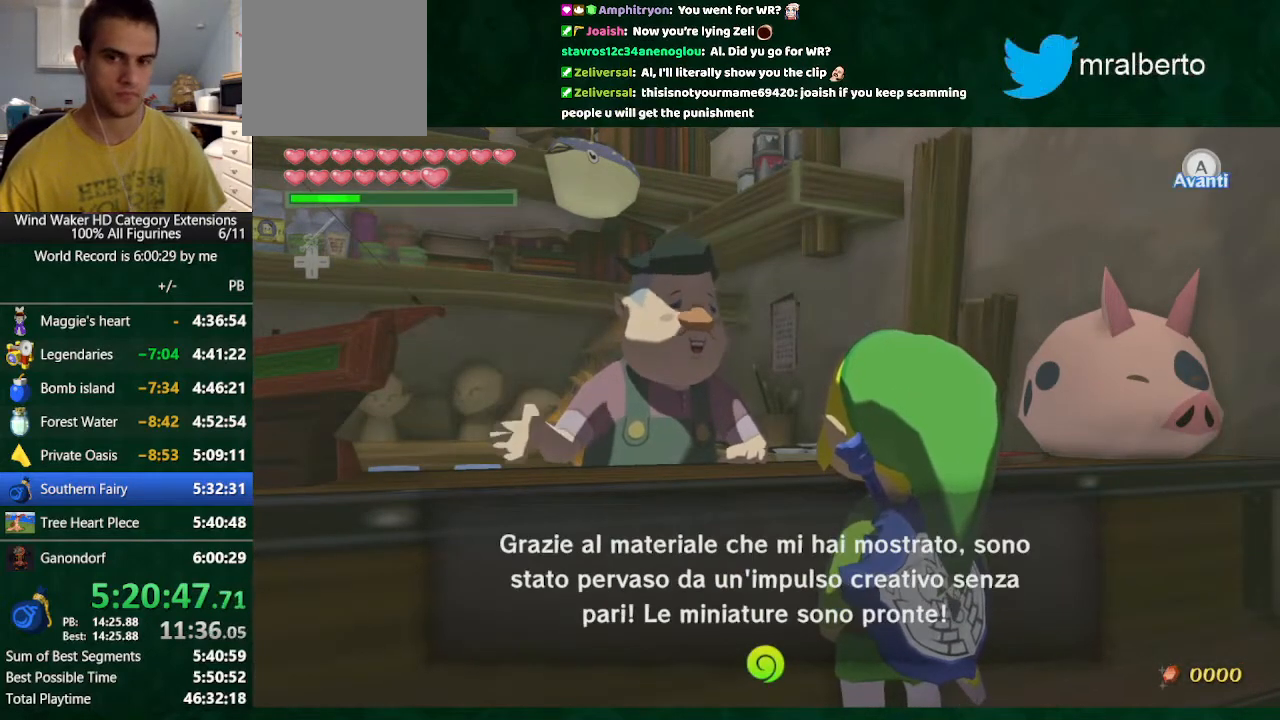
{"buttons": ["A", "B"], "left_stick": "center", "right_stick": "center", "button_events": [[133, "A", "down"], [200, "A", "up"], [400, "A", "down"]]}
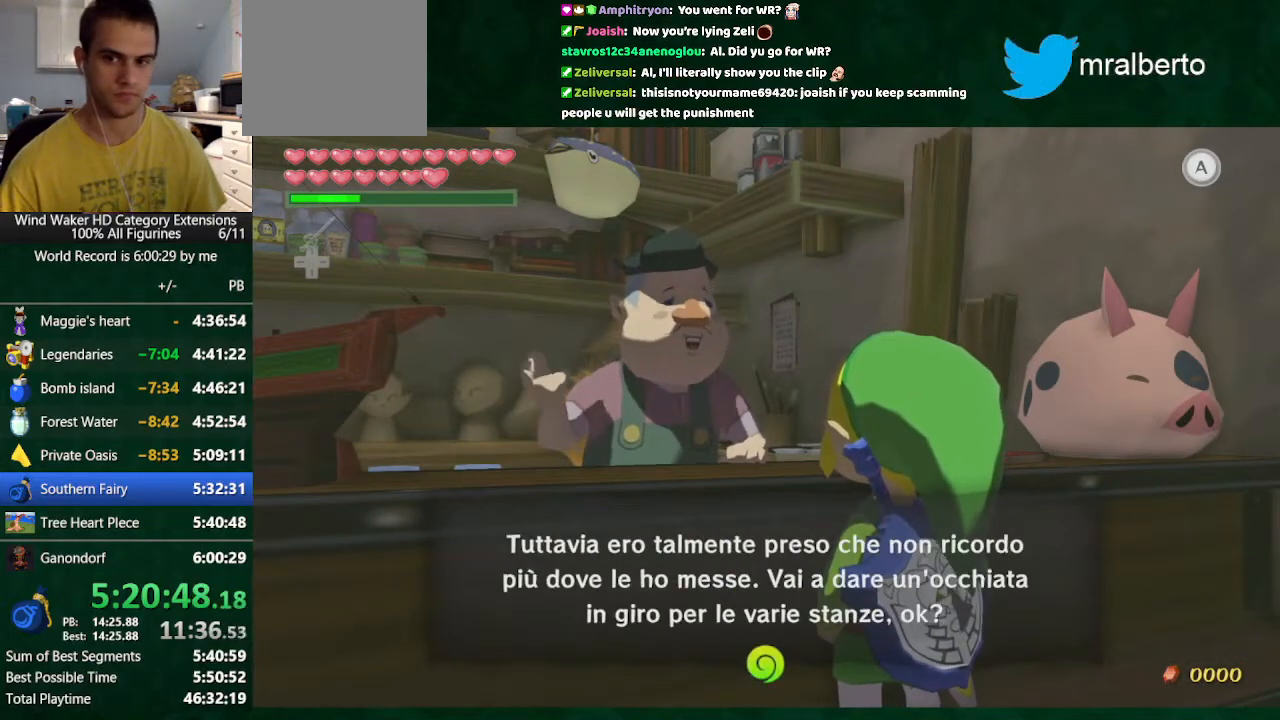
{"buttons": [], "left_stick": "center", "right_stick": "center", "button_events": [[100, "A", "up"], [433, "A", "down"], [433, "B", "up"], [500, "A", "up"]]}
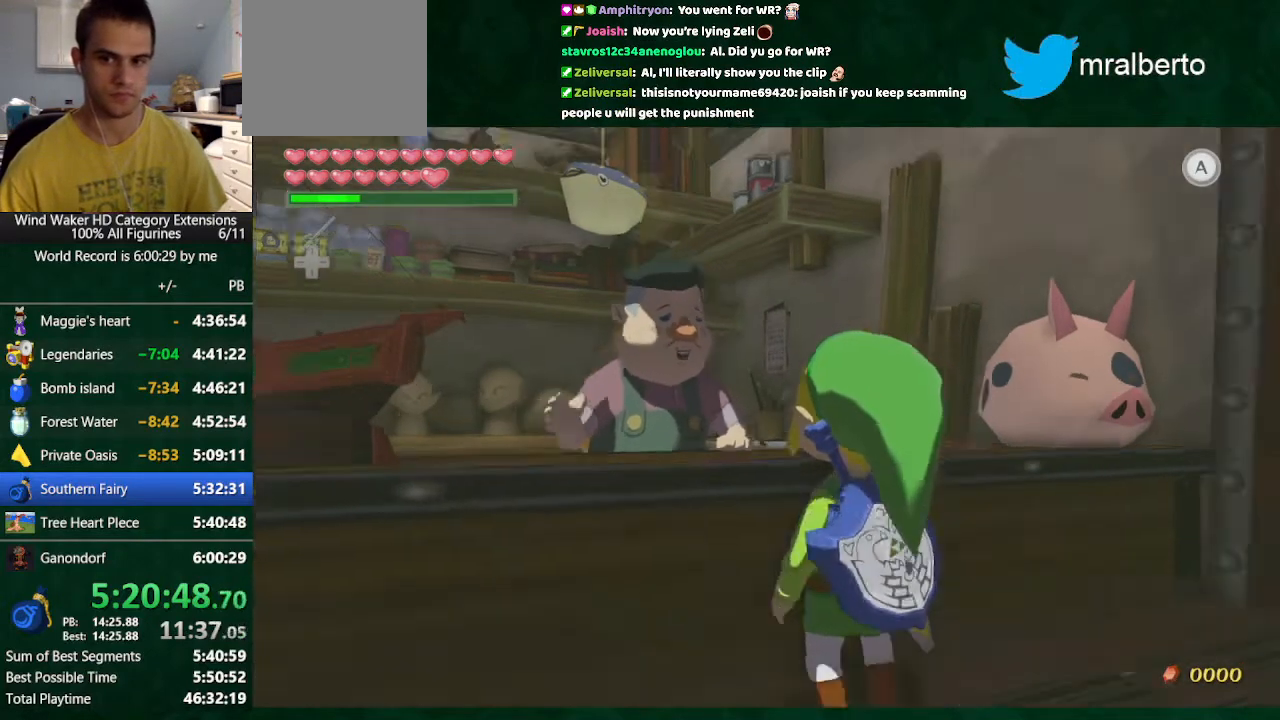
{"buttons": ["Y"], "left_stick": "center", "right_stick": "center", "button_events": [[333, "Y", "down"], [400, "Y", "up"], [500, "Y", "down"]]}
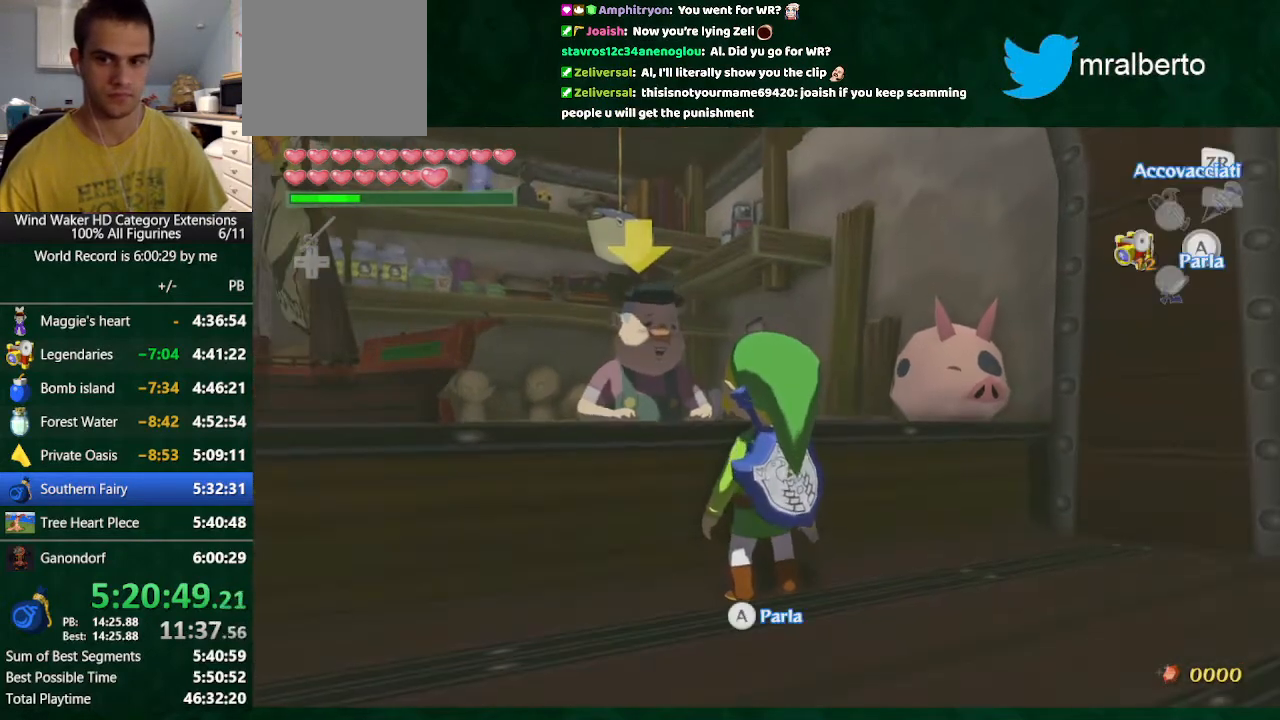
{"buttons": [], "left_stick": "center", "right_stick": "center", "button_events": [[67, "Y", "up"], [400, "Y", "down"], [467, "Y", "up"]]}
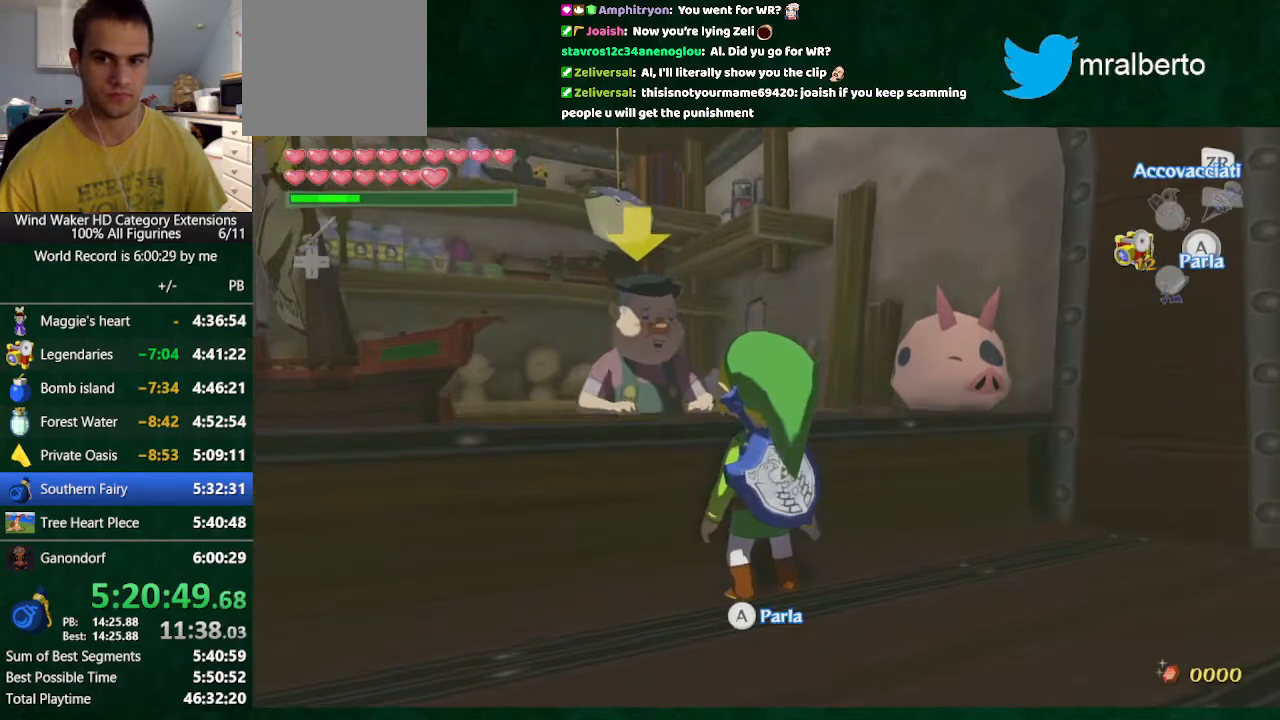
{"buttons": ["A"], "left_stick": "center", "right_stick": "center", "button_events": [[67, "Y", "down"], [133, "Y", "up"], [400, "A", "down"]]}
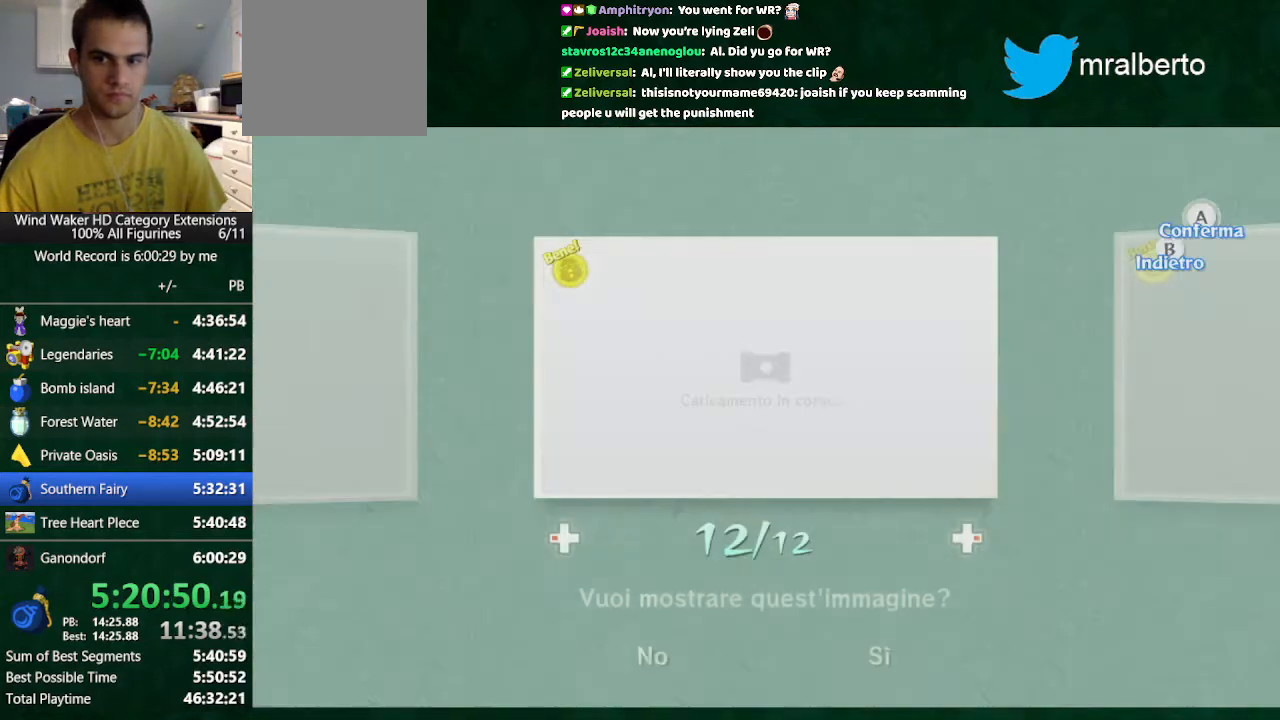
{"buttons": [], "left_stick": "center", "right_stick": "center", "button_events": [[233, "A", "up"], [333, "A", "down"], [500, "A", "up"]]}
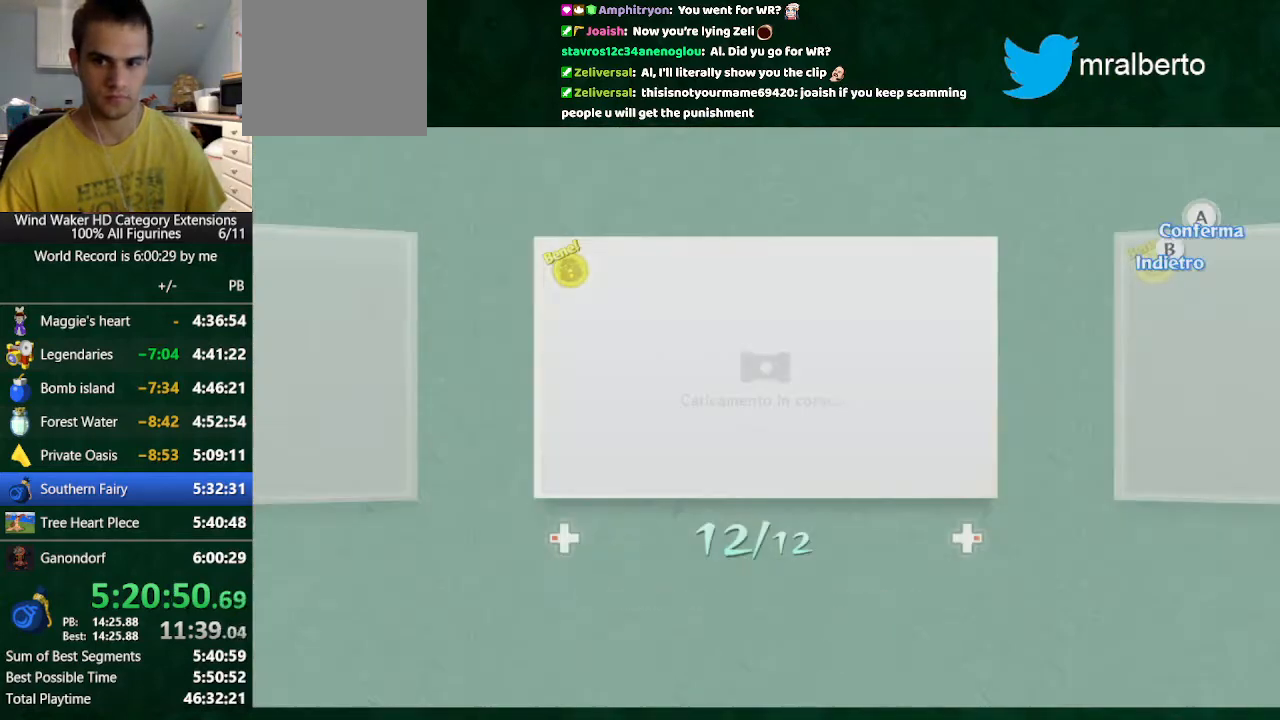
{"buttons": ["B"], "left_stick": "center", "right_stick": "center", "button_events": [[267, "B", "down"]]}
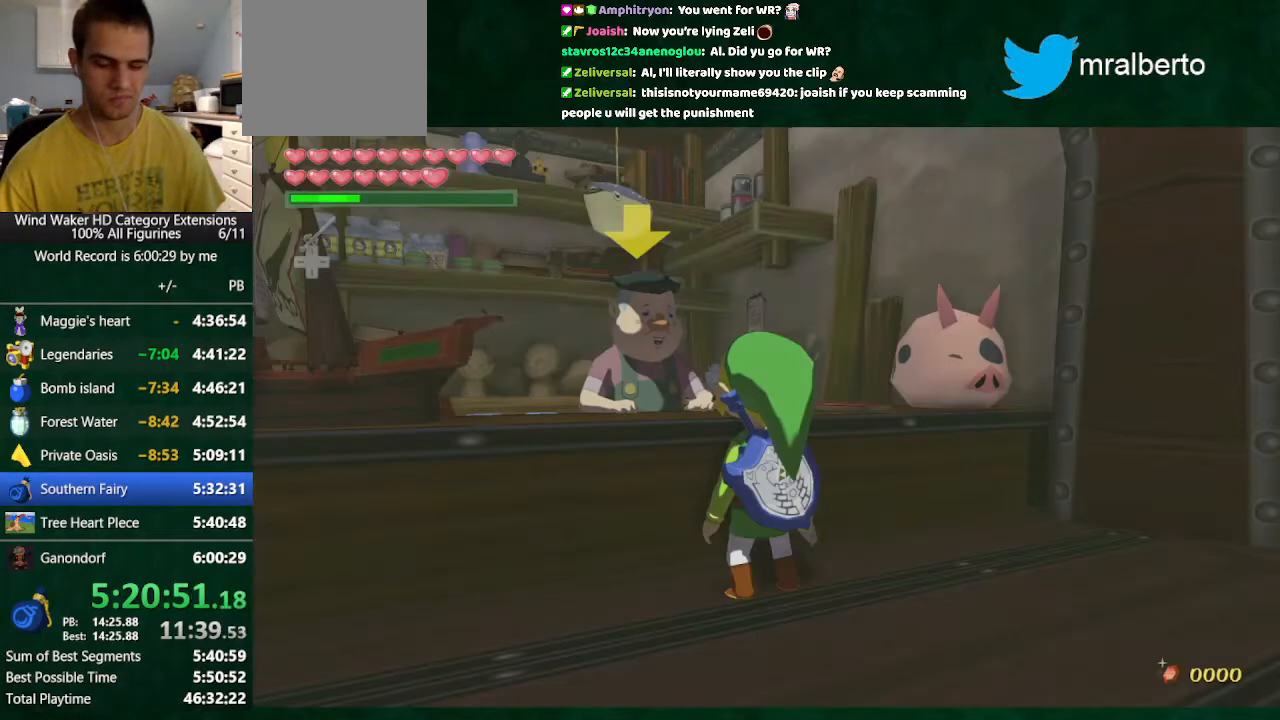
{"buttons": ["B"], "left_stick": "center", "right_stick": "center", "button_events": [[33, "A", "down"], [100, "A", "up"], [200, "A", "down"], [267, "A", "up"], [367, "A", "down"], [433, "A", "up"]]}
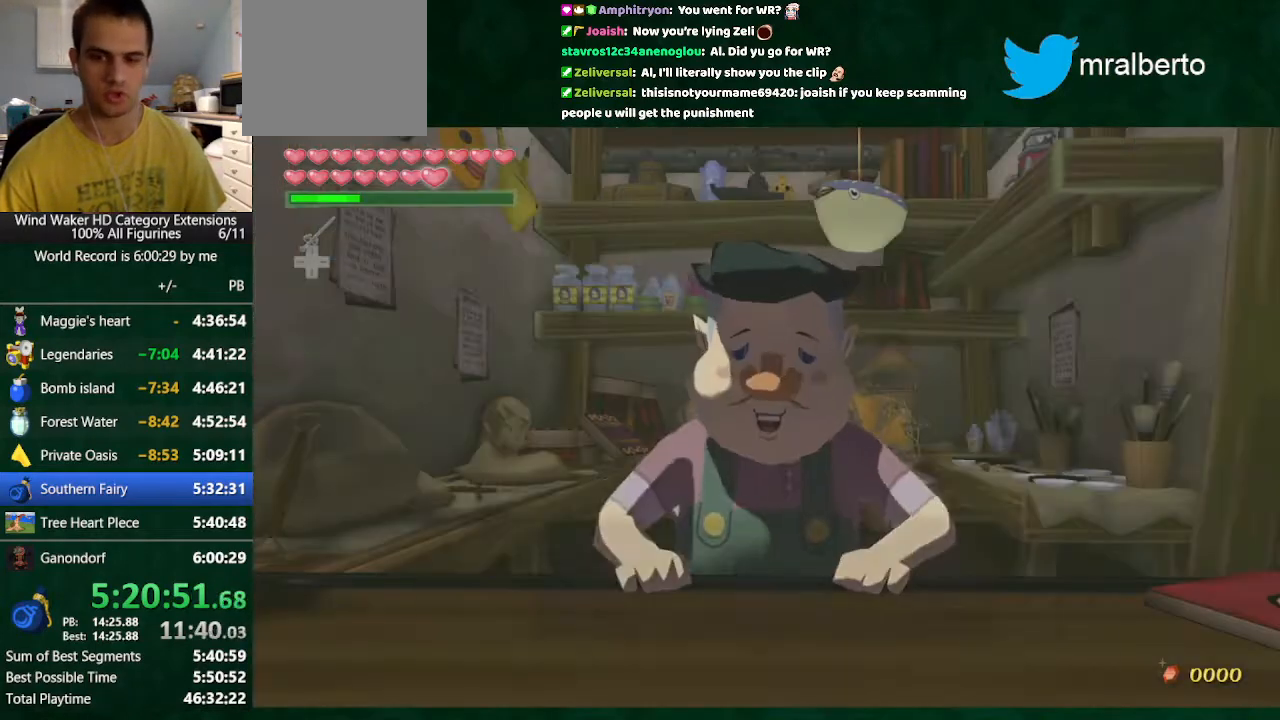
{"buttons": ["A", "B"], "left_stick": "center", "right_stick": "center", "button_events": [[467, "A", "down"]]}
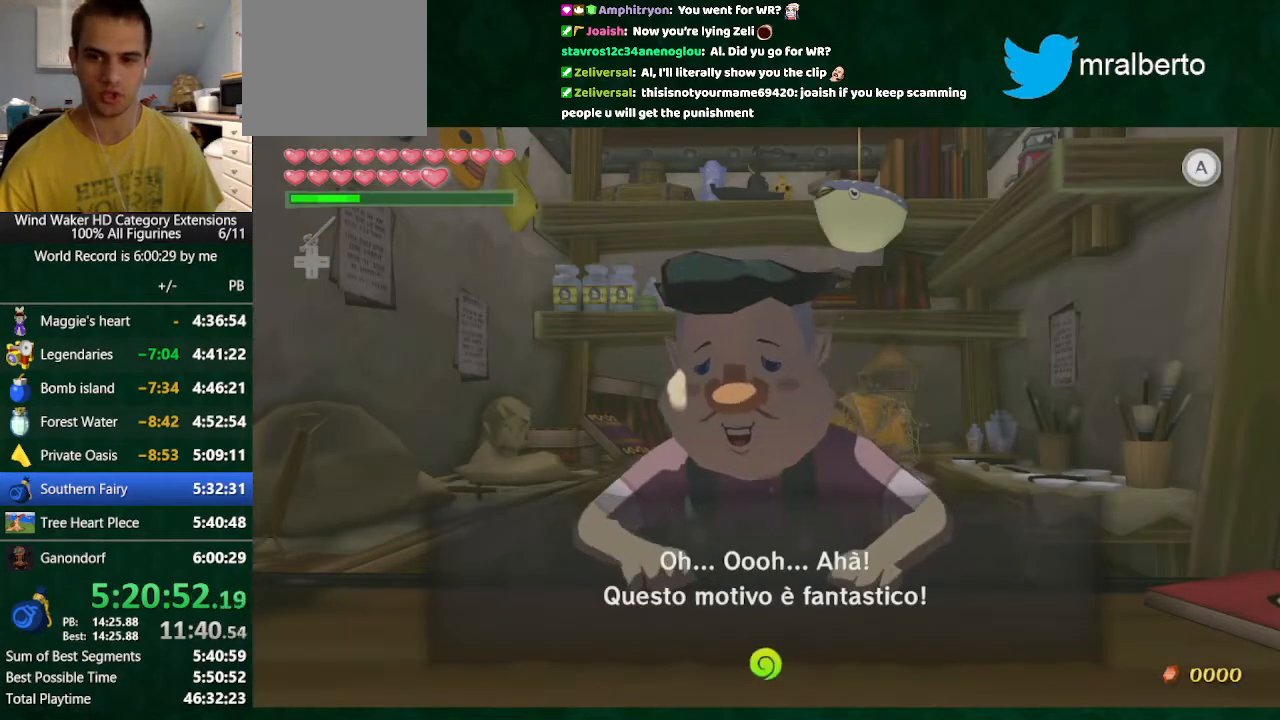
{"buttons": ["B"], "left_stick": "center", "right_stick": "center", "button_events": [[33, "A", "up"], [233, "A", "down"], [333, "A", "up"], [433, "A", "down"], [500, "A", "up"]]}
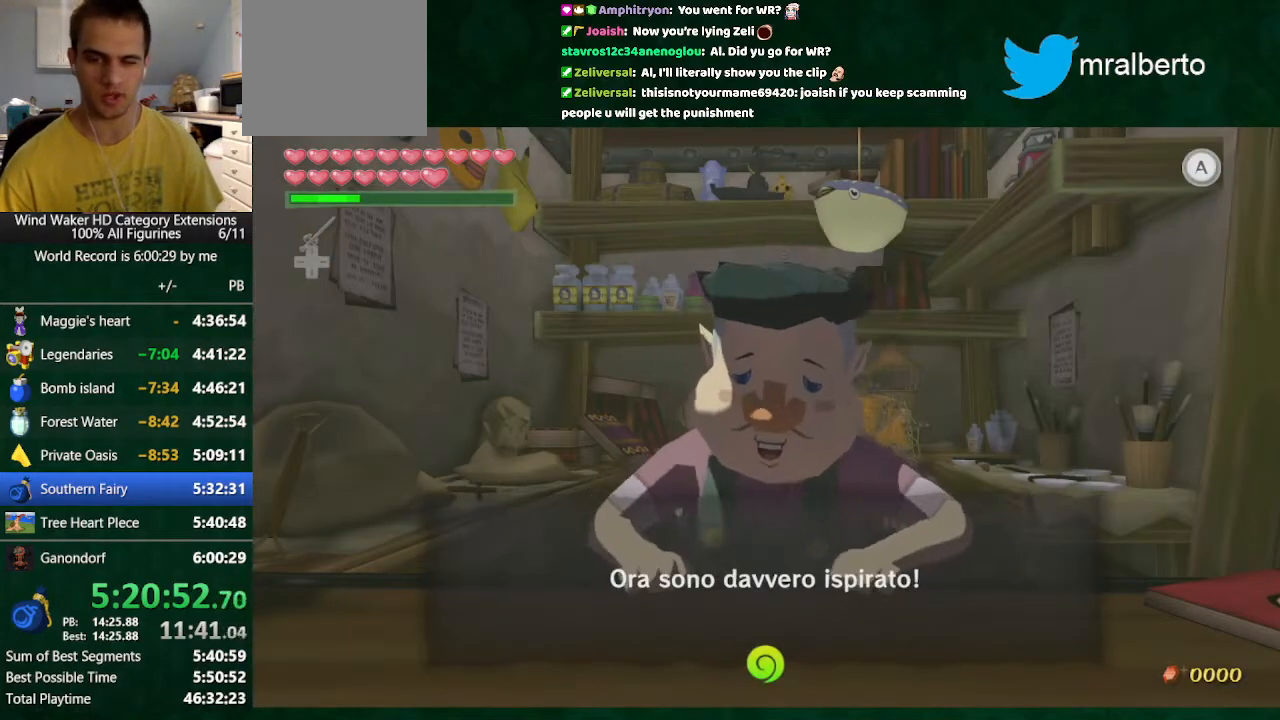
{"buttons": ["B"], "left_stick": "center", "right_stick": "center", "button_events": [[67, "A", "down"], [167, "A", "up"], [333, "A", "down"], [400, "A", "up"]]}
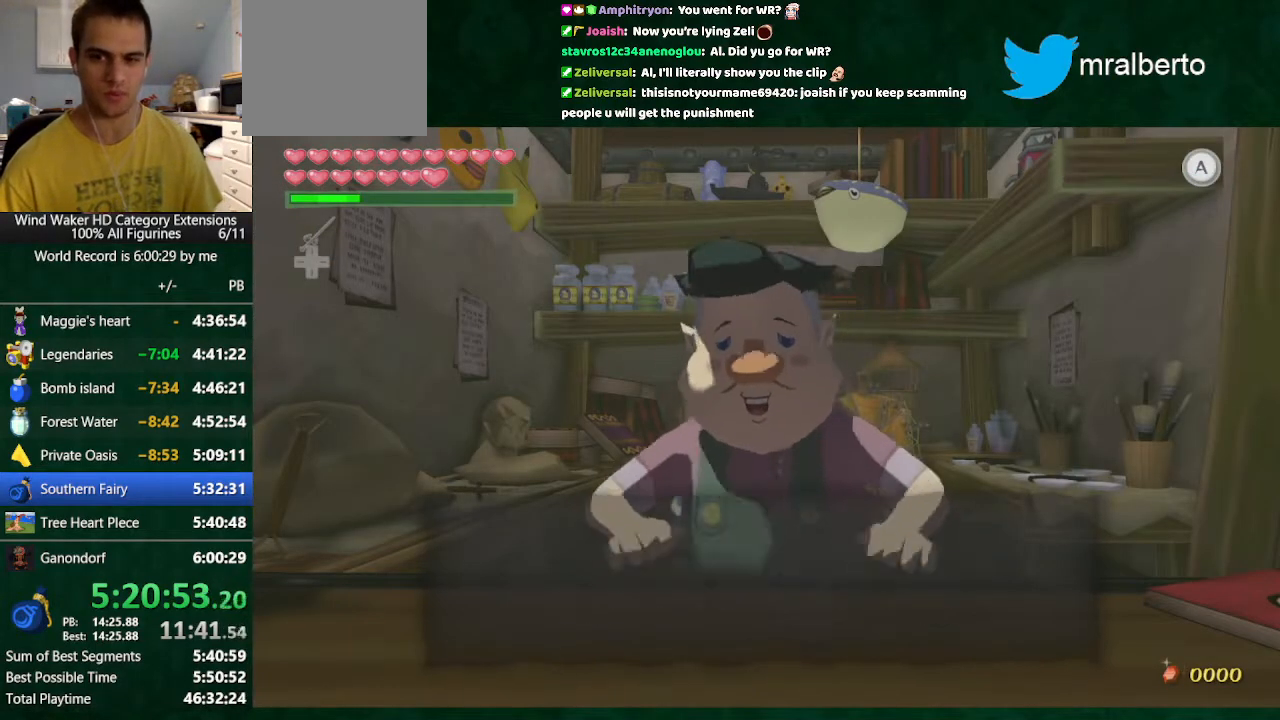
{"buttons": ["B"], "left_stick": "center", "right_stick": "center", "button_events": [[133, "A", "down"], [333, "A", "up"]]}
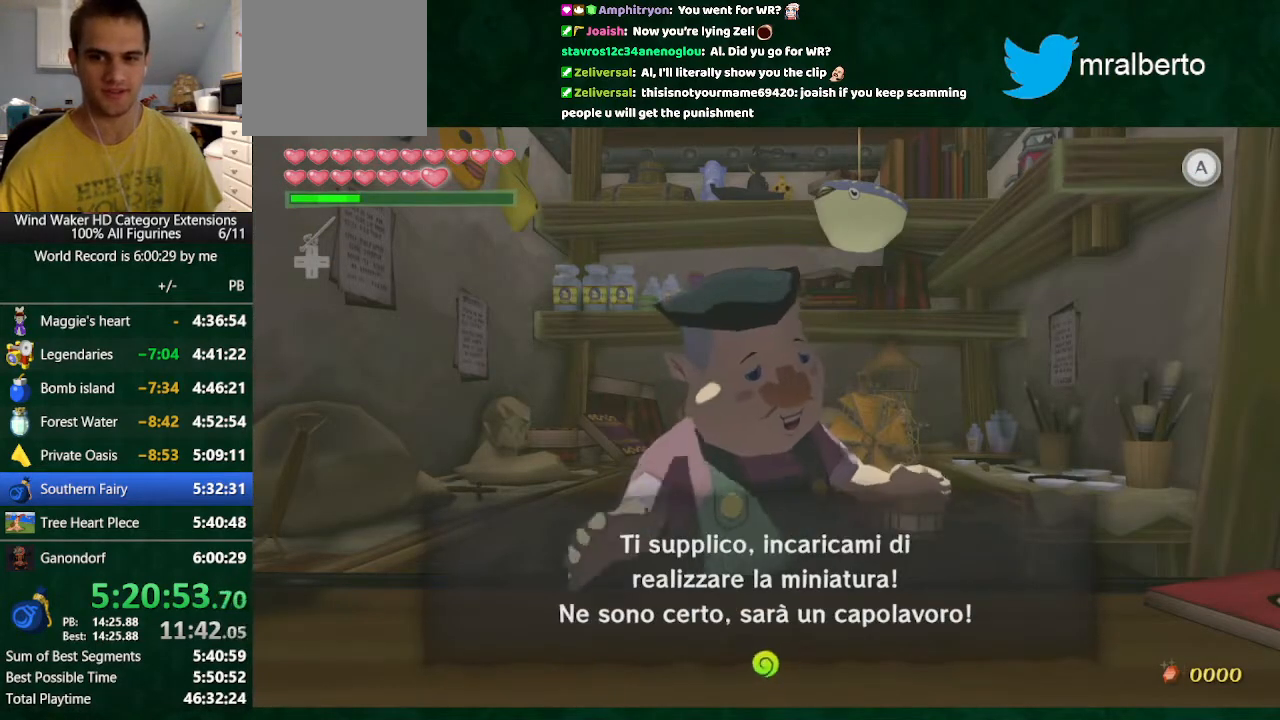
{"buttons": ["A", "B"], "left_stick": "center", "right_stick": "center", "button_events": [[200, "A", "down"], [433, "A", "up"], [500, "A", "down"]]}
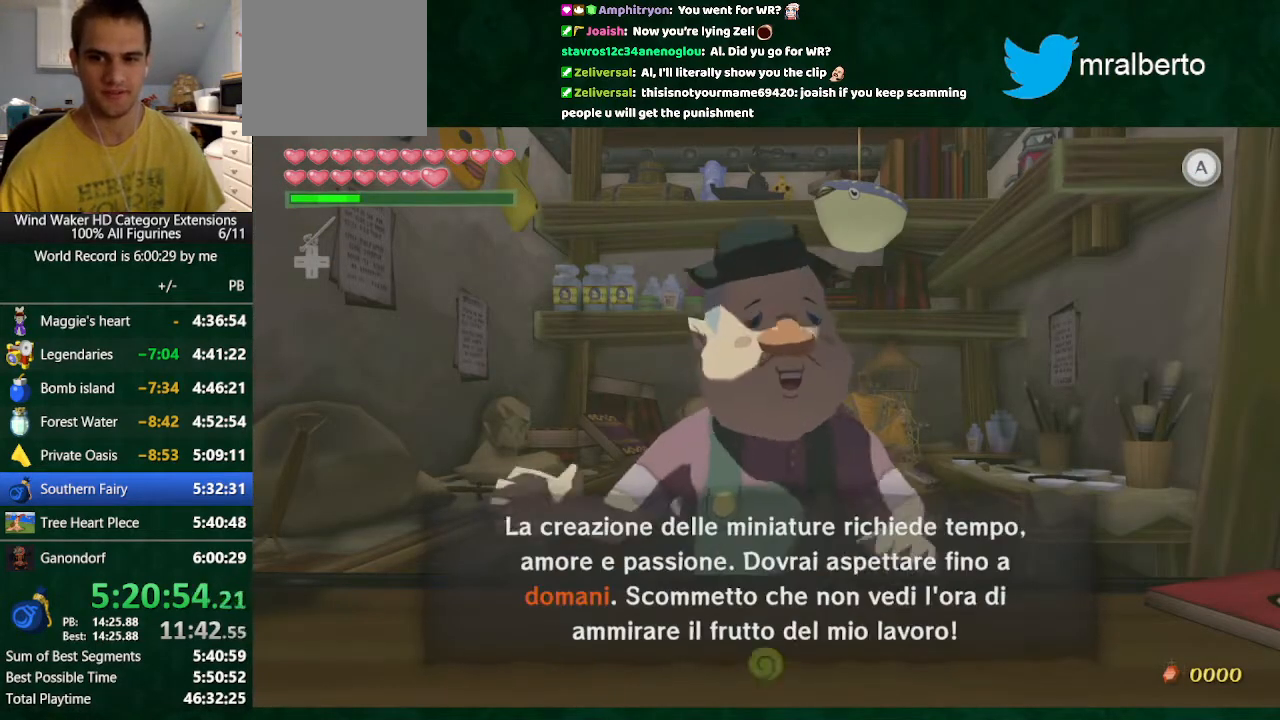
{"buttons": ["B"], "left_stick": "center", "right_stick": "center", "button_events": [[200, "A", "up"]]}